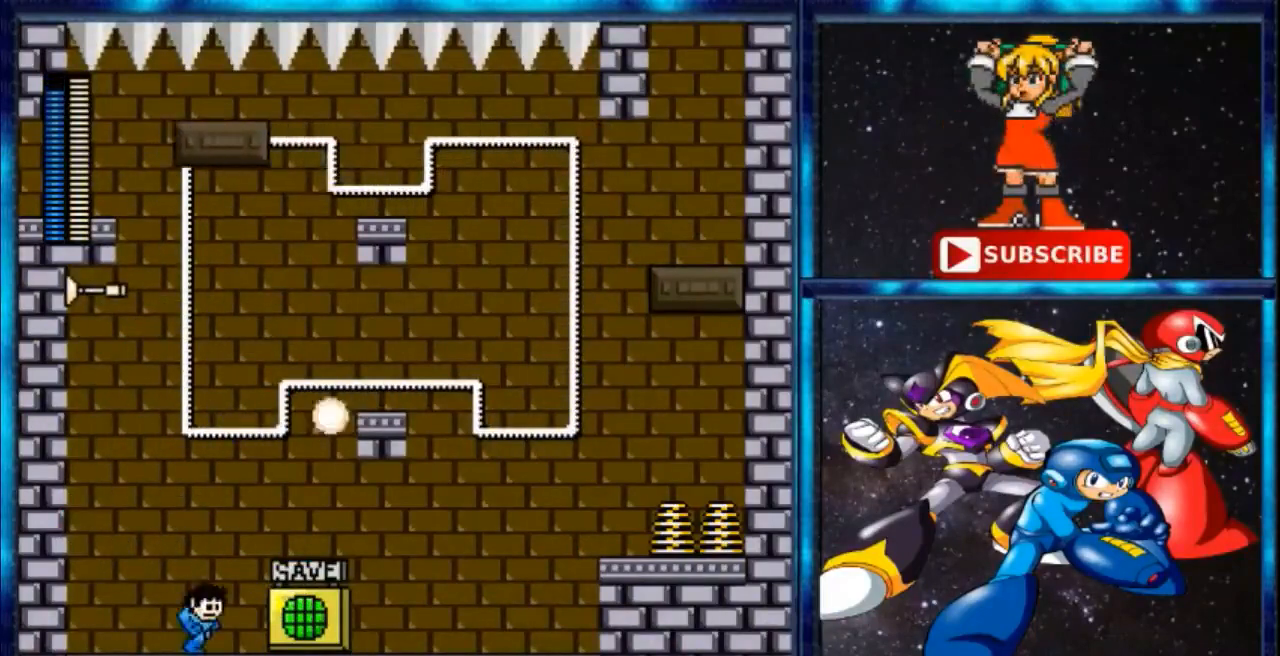
Gameplay with a controller; each line is a JSON object with the inputs held at the frame after it. "events" lists button and stick changes between this image and that frame as [ms after this image, input, new state], when the widget could be followed in between. Not read: DPAD_RIGHT L3 R3.
{"buttons": [], "events": [[134, "C", "down"], [467, "C", "up"]]}
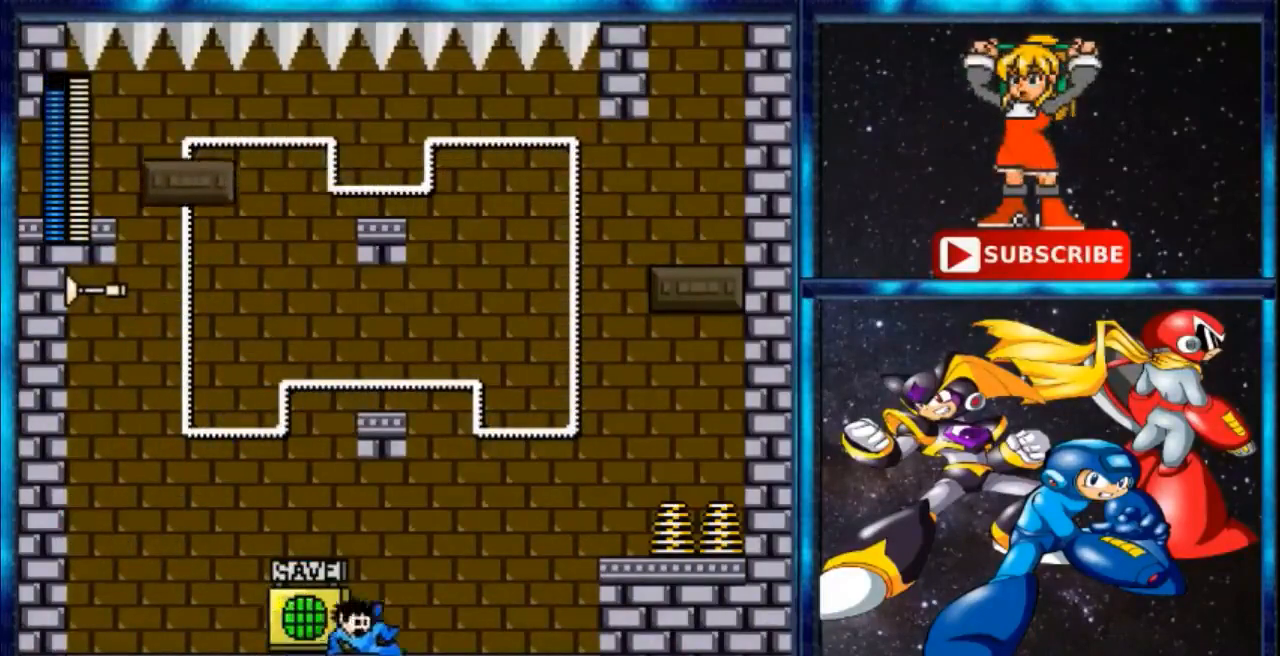
{"buttons": ["B"], "events": [[100, "C", "down"], [233, "C", "up"], [367, "B", "down"]]}
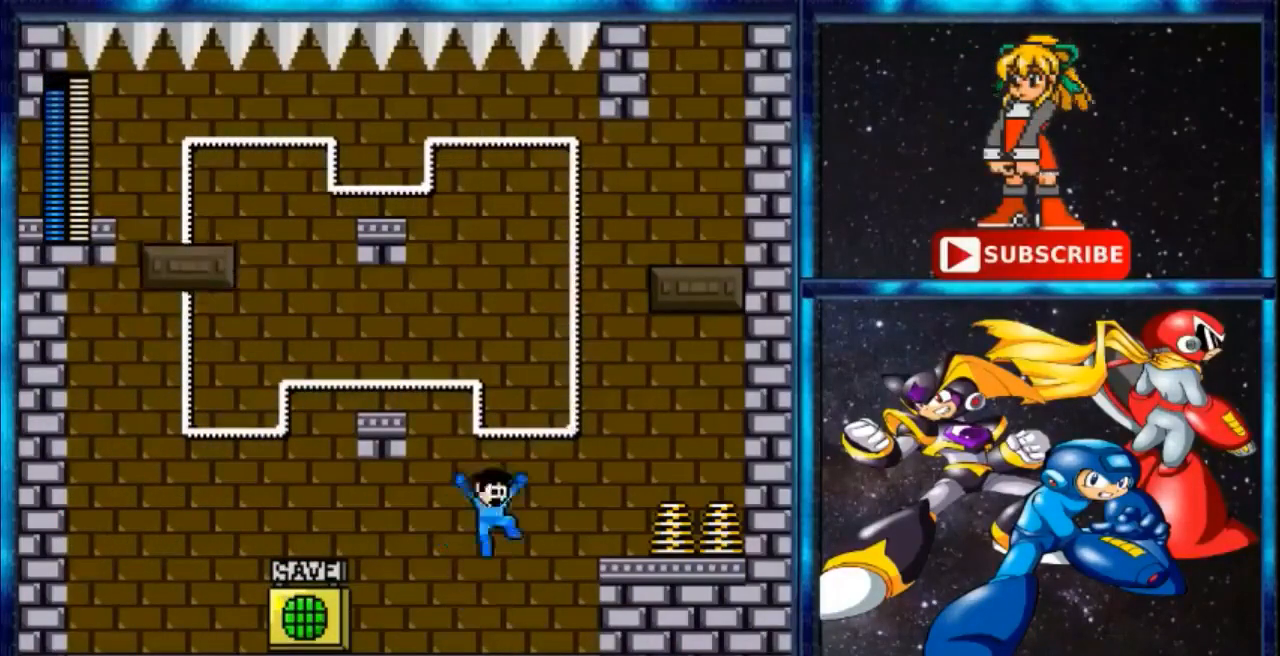
{"buttons": [], "events": [[434, "B", "up"]]}
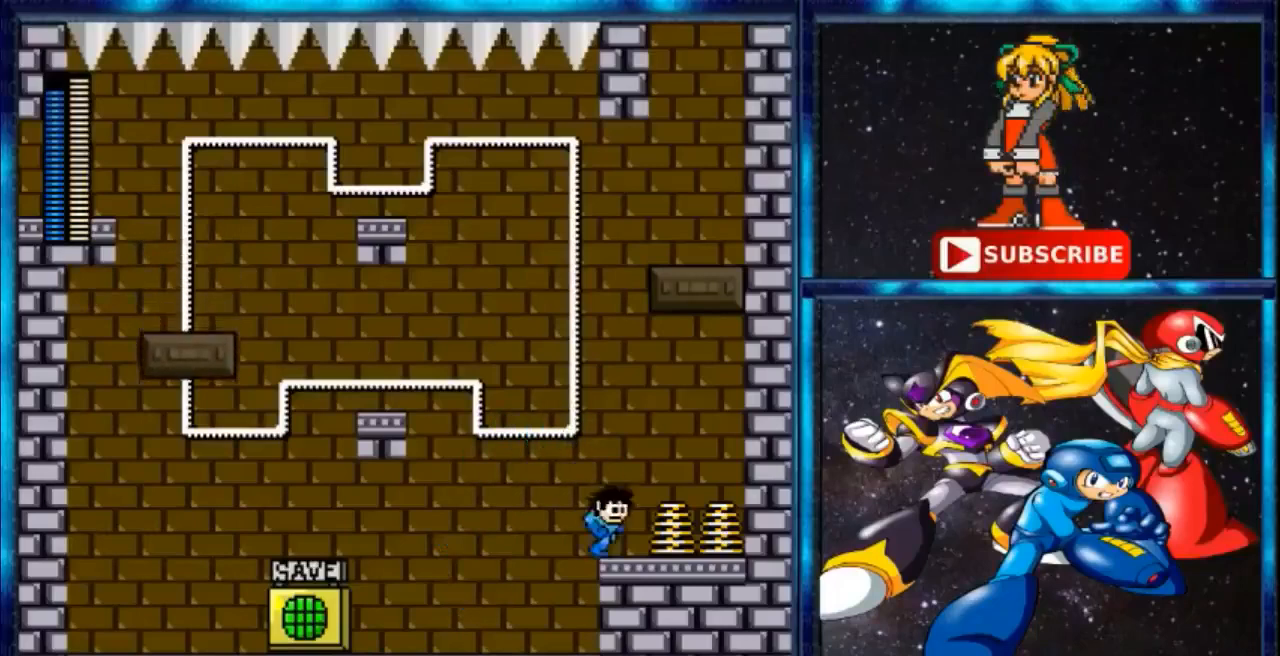
{"buttons": [], "events": [[166, "B", "down"], [367, "B", "up"]]}
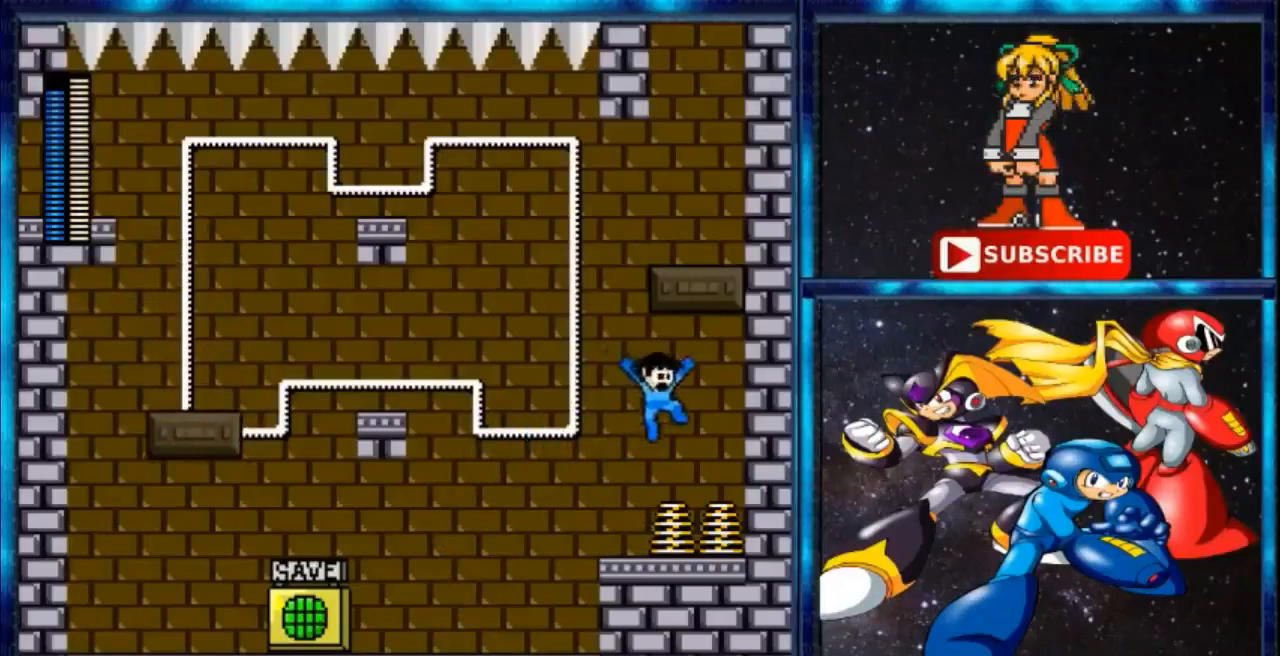
{"buttons": [], "events": [[300, "DPAD_LEFT", "down"], [367, "DPAD_LEFT", "up"]]}
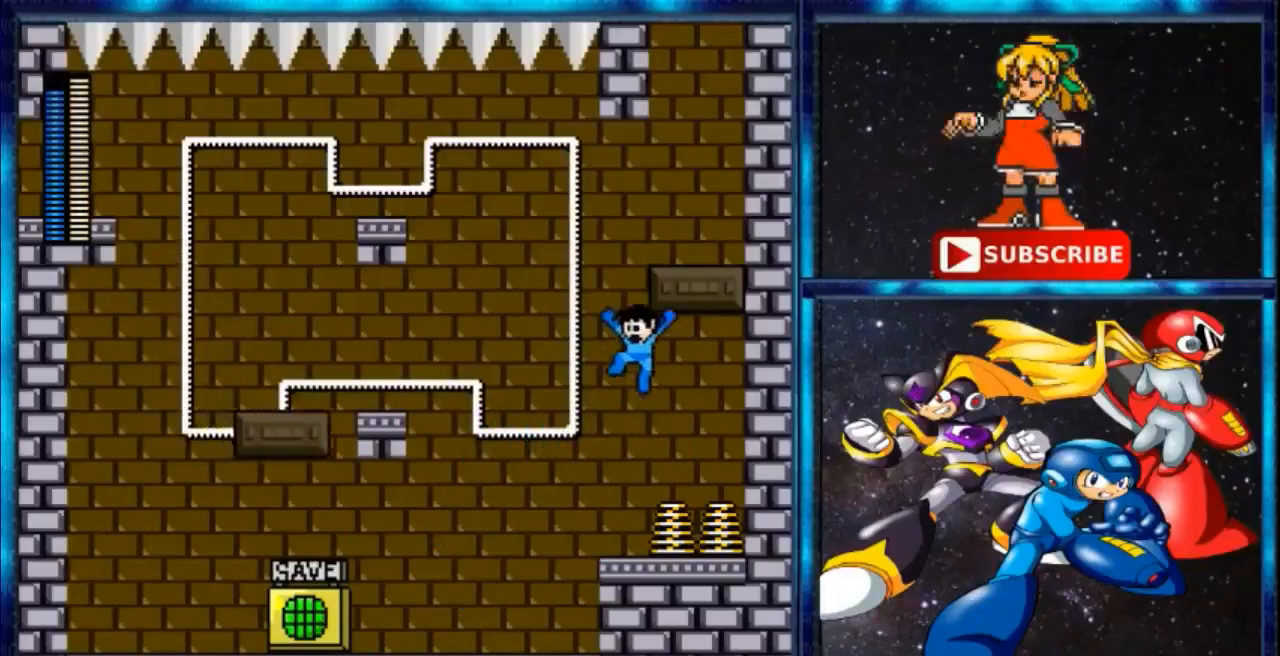
{"buttons": ["B", "DPAD_LEFT"], "events": [[33, "B", "down"], [300, "DPAD_LEFT", "down"]]}
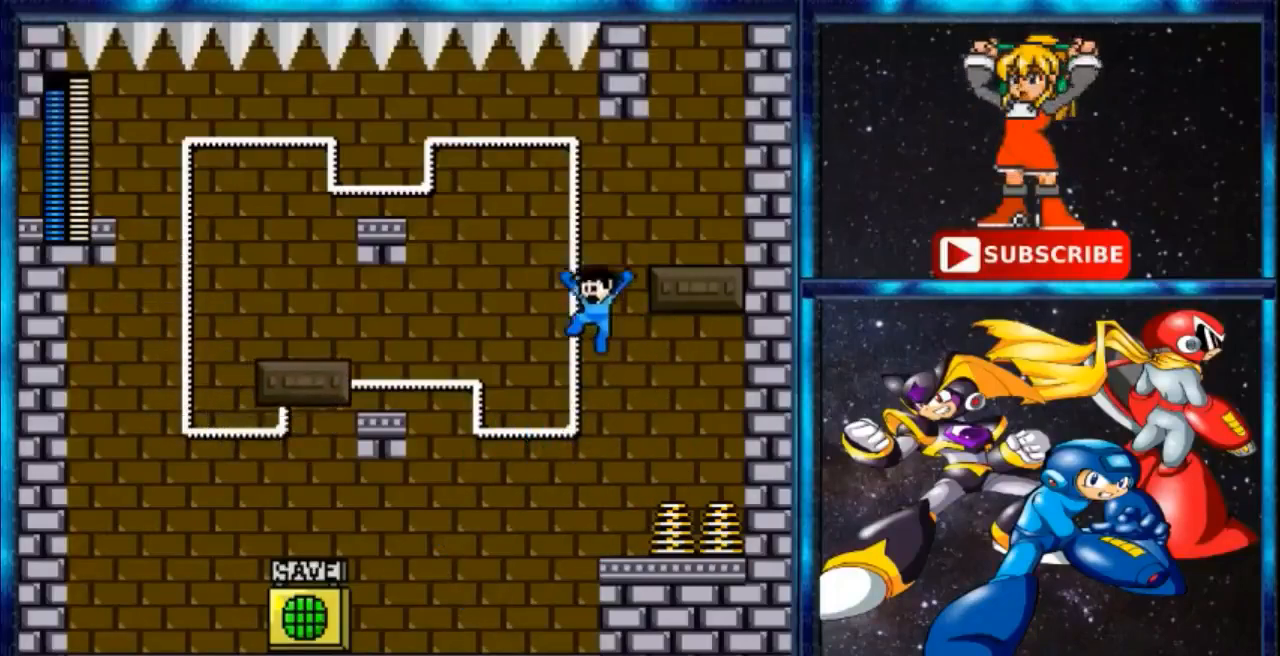
{"buttons": ["DPAD_LEFT"], "events": [[334, "B", "up"]]}
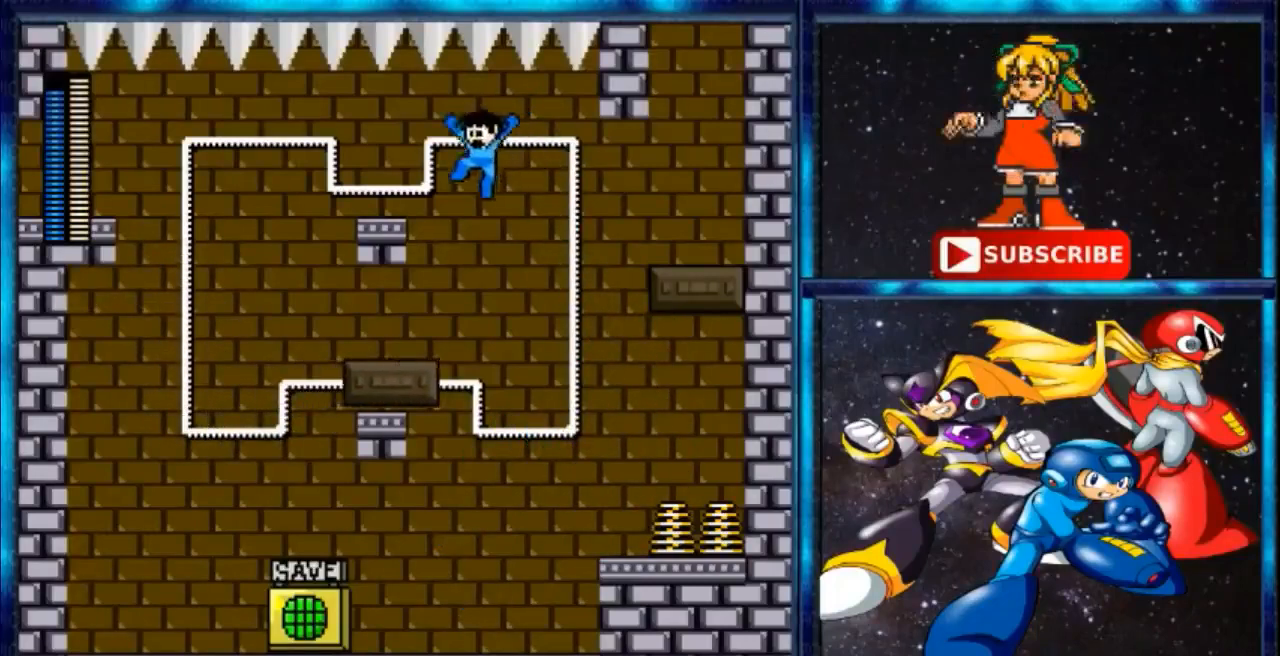
{"buttons": ["B", "DPAD_LEFT"], "events": [[166, "DPAD_LEFT", "up"], [400, "B", "down"], [400, "DPAD_LEFT", "down"]]}
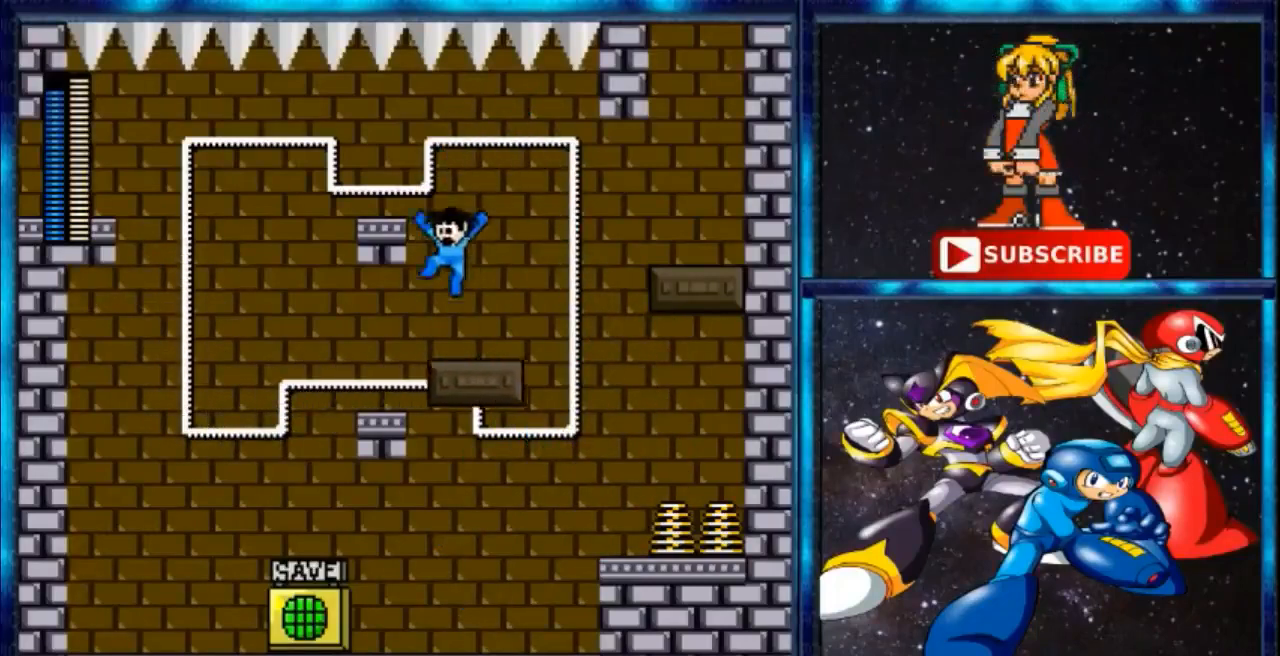
{"buttons": [], "events": [[300, "B", "up"], [334, "DPAD_LEFT", "up"]]}